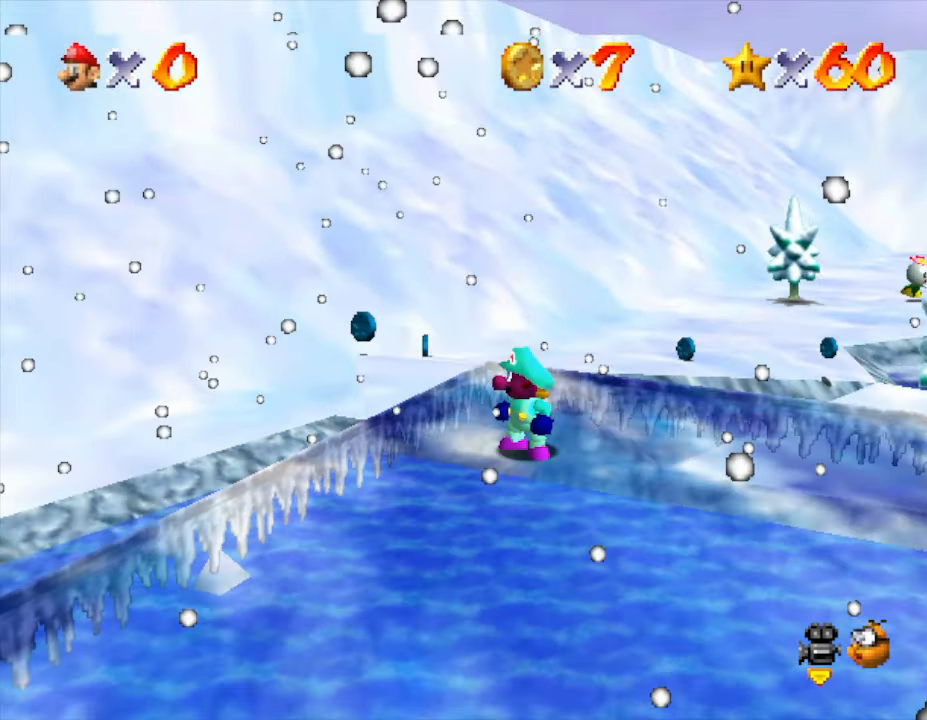
Gameplay with a controller (Nintendo layout); each line is a JSON object with the inputs held at the frame after it. "events" lists button and stick changes between this image and that frame as [ms after this image, input, new state], when the widget could be followed in between. Not read: L3 R3.
{"buttons": [], "left_stick": "up", "events": [[233, "left_stick", "up"]]}
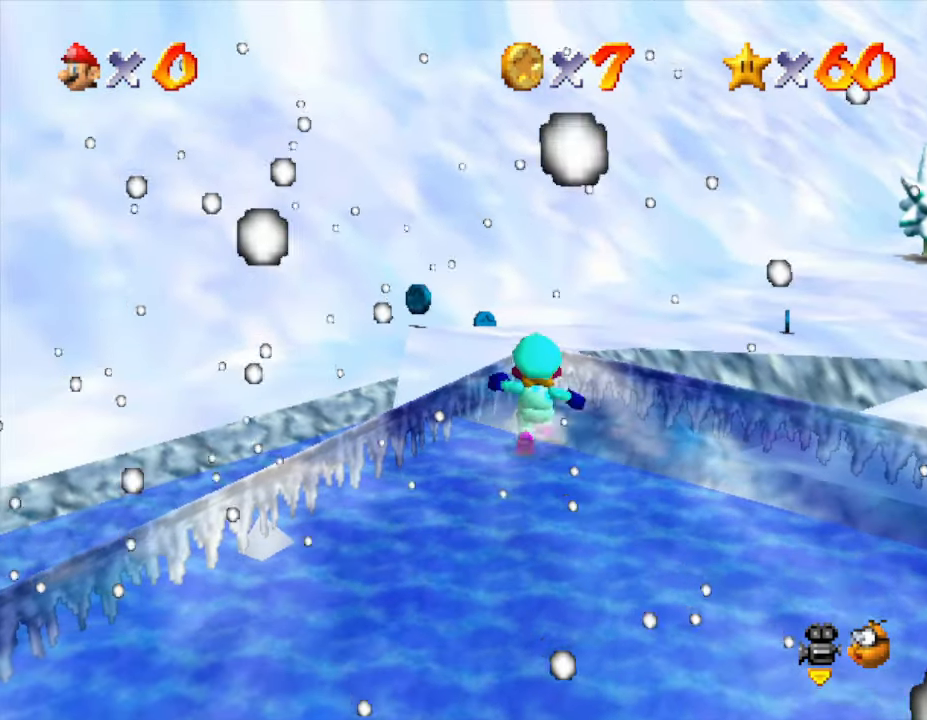
{"buttons": [], "left_stick": "up", "events": []}
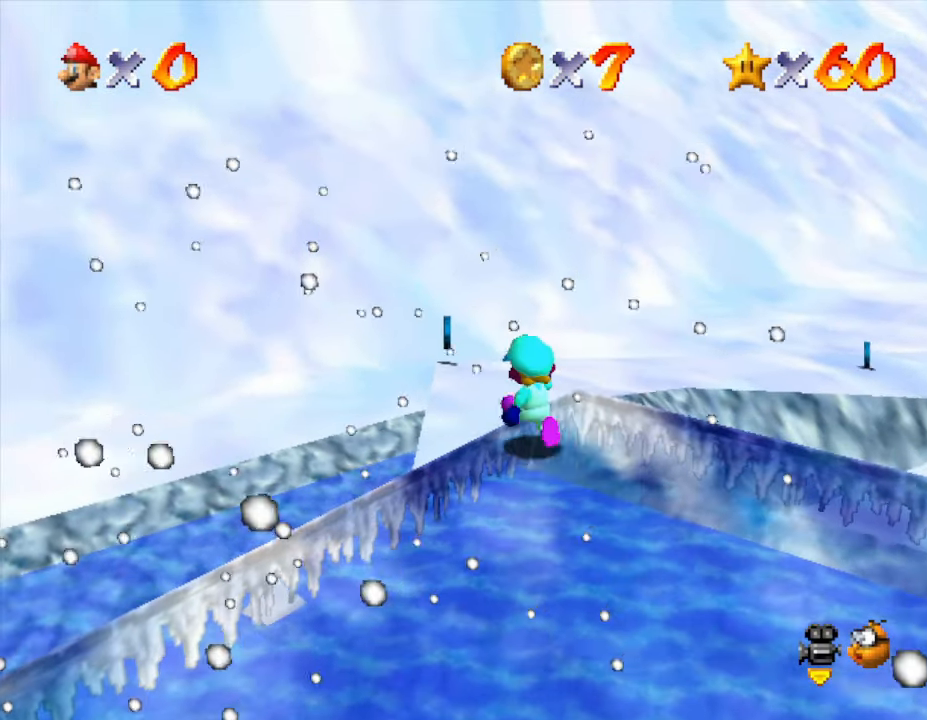
{"buttons": [], "left_stick": "up", "events": []}
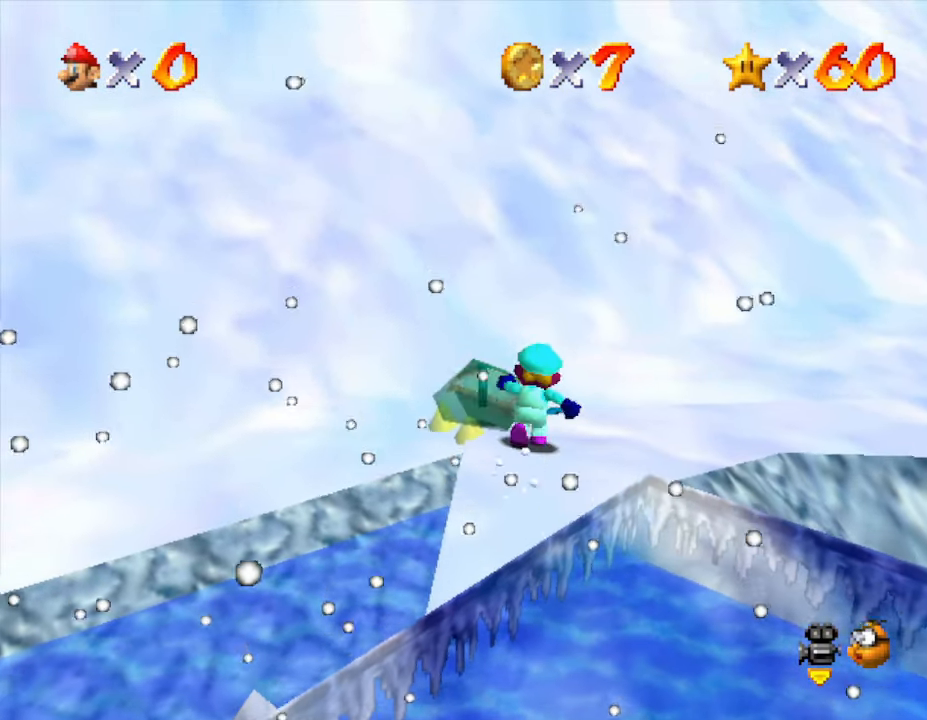
{"buttons": [], "left_stick": "up", "events": []}
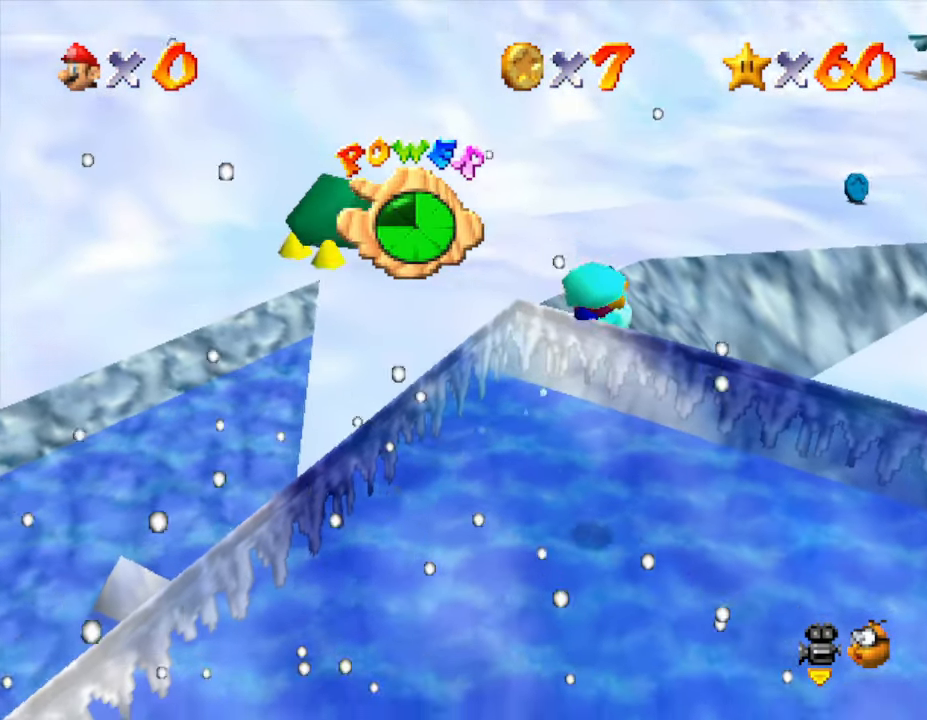
{"buttons": [], "left_stick": "up", "events": [[33, "left_stick", "up-left"], [217, "A", "down"], [333, "A", "up"], [383, "A", "down"], [417, "A", "up"], [417, "left_stick", "up"]]}
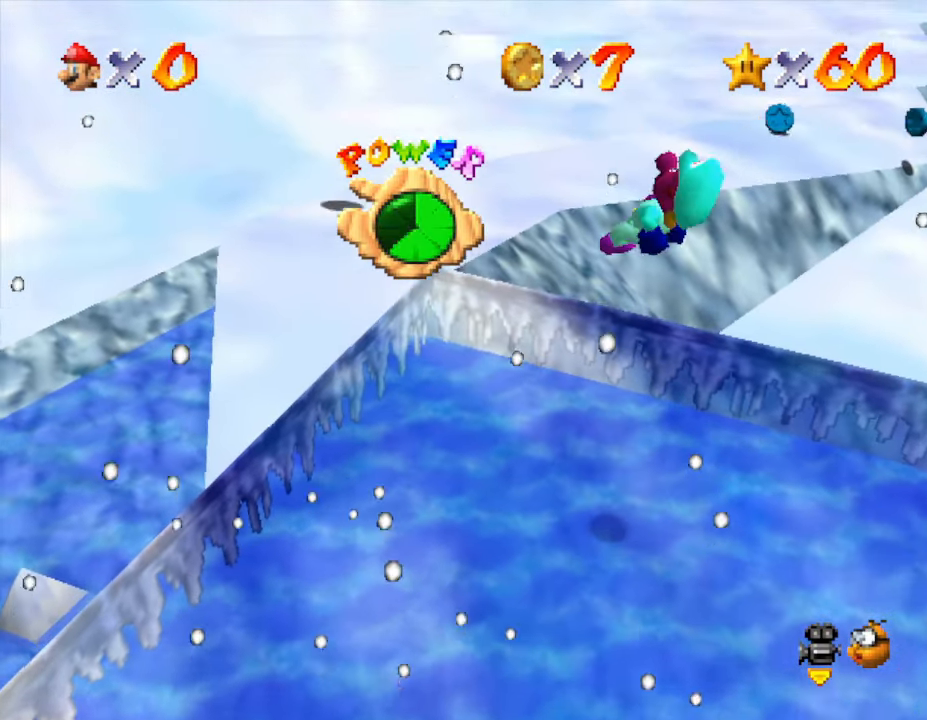
{"buttons": [], "left_stick": "up", "events": []}
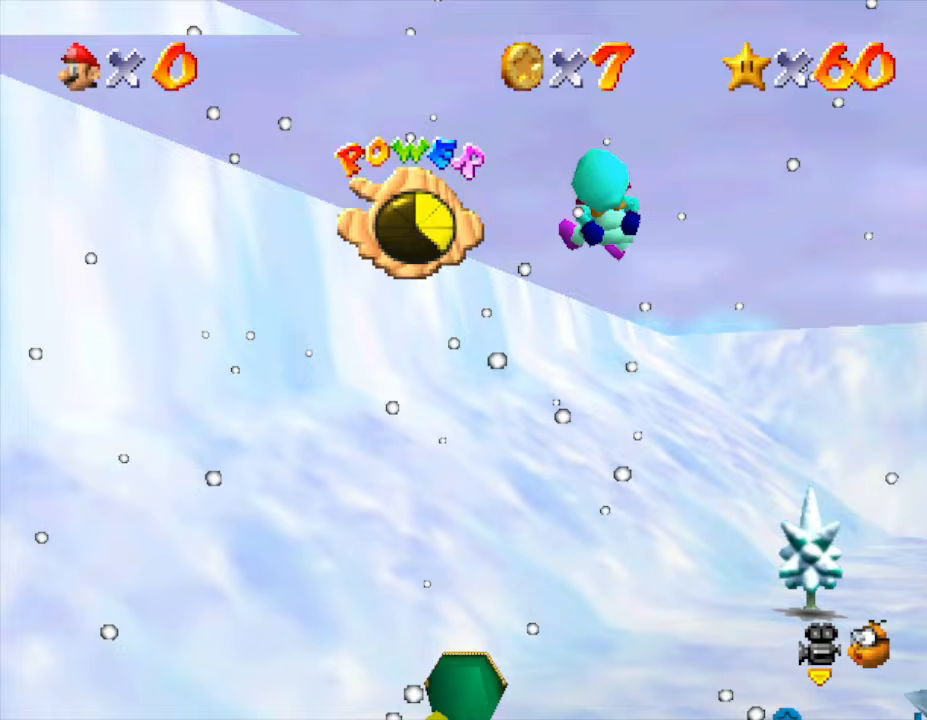
{"buttons": [], "left_stick": "center", "events": [[83, "left_stick", "center"], [200, "left_stick", "down"], [467, "left_stick", "center"]]}
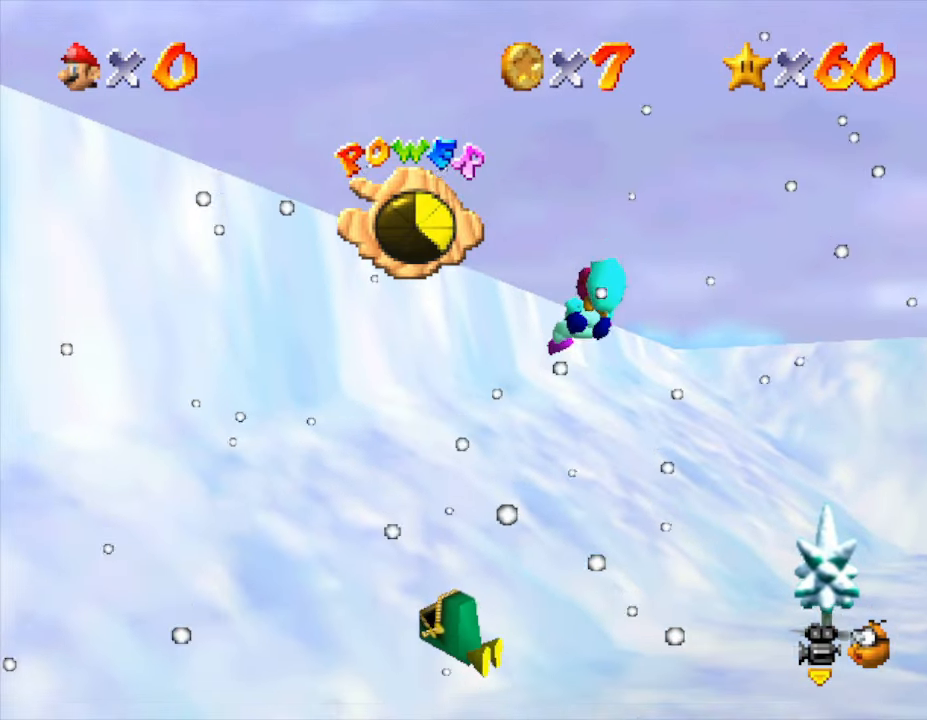
{"buttons": [], "left_stick": "up-left", "events": [[283, "left_stick", "up-left"]]}
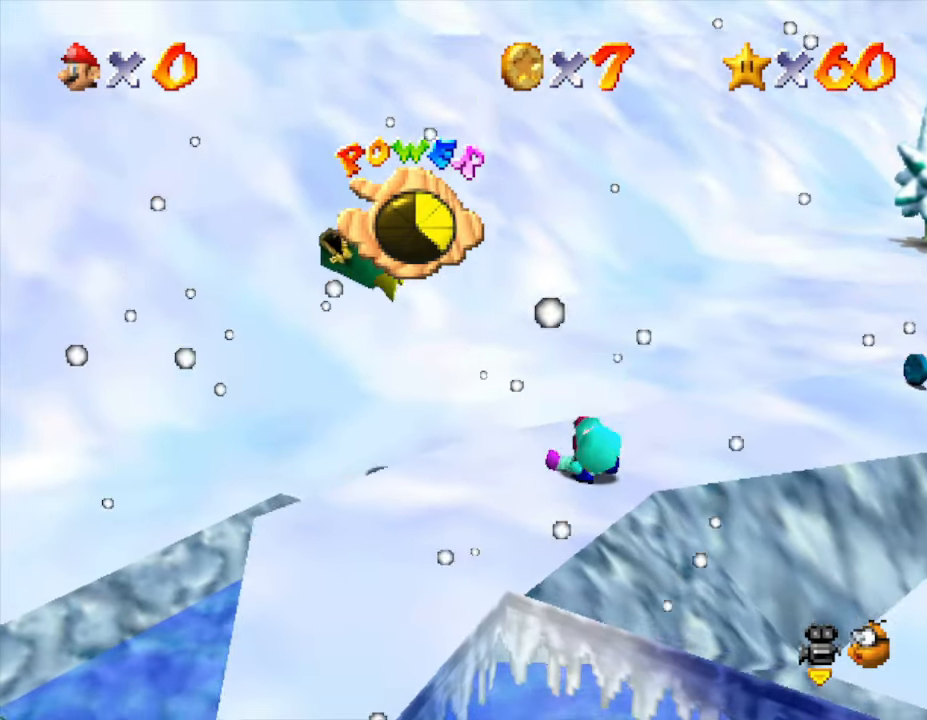
{"buttons": [], "left_stick": "up", "events": [[283, "left_stick", "up"]]}
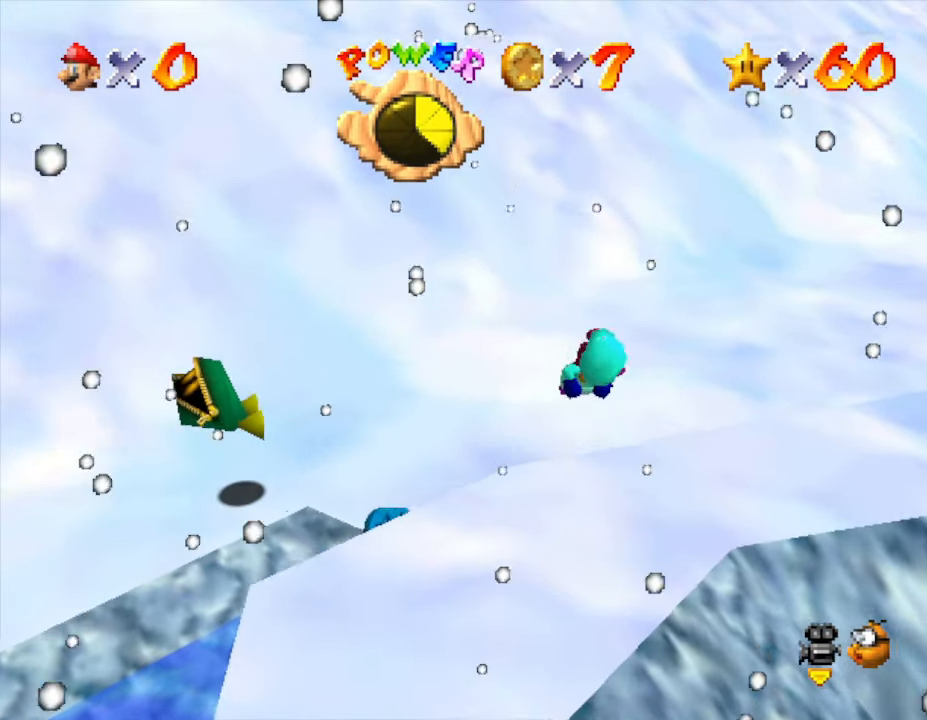
{"buttons": [], "left_stick": "center", "events": [[167, "left_stick", "up-left"], [367, "C_RIGHT", "down"], [450, "left_stick", "center"], [483, "C_RIGHT", "up"]]}
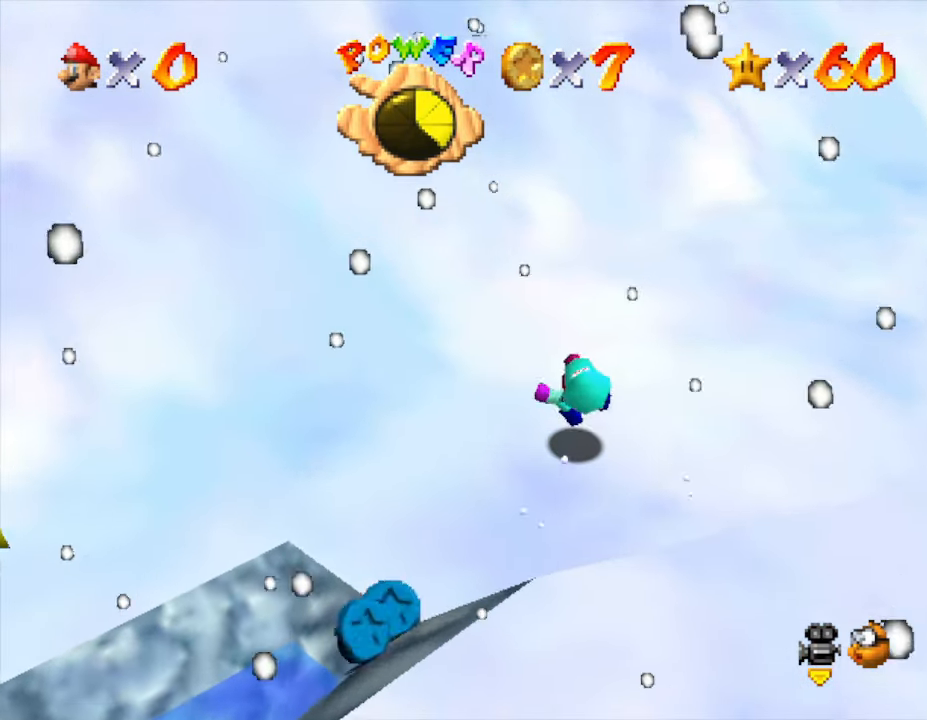
{"buttons": ["C_RIGHT"], "left_stick": "center", "events": [[117, "C_RIGHT", "down"], [117, "left_stick", "down-left"], [233, "C_RIGHT", "up"], [417, "left_stick", "center"], [500, "C_RIGHT", "down"]]}
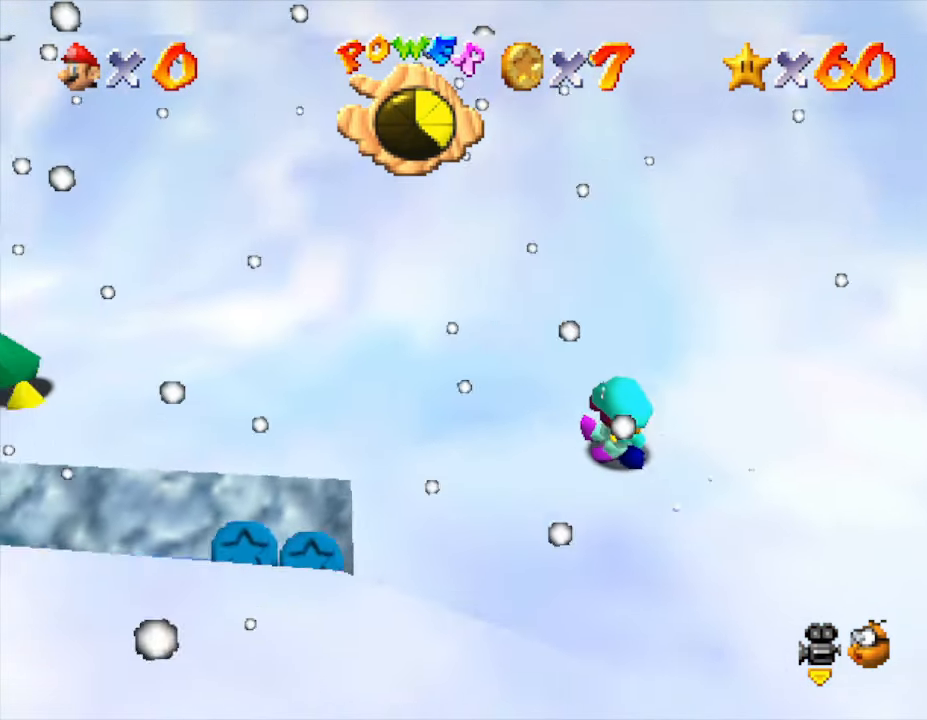
{"buttons": [], "left_stick": "down-left", "events": [[100, "C_RIGHT", "up"], [250, "left_stick", "down-left"]]}
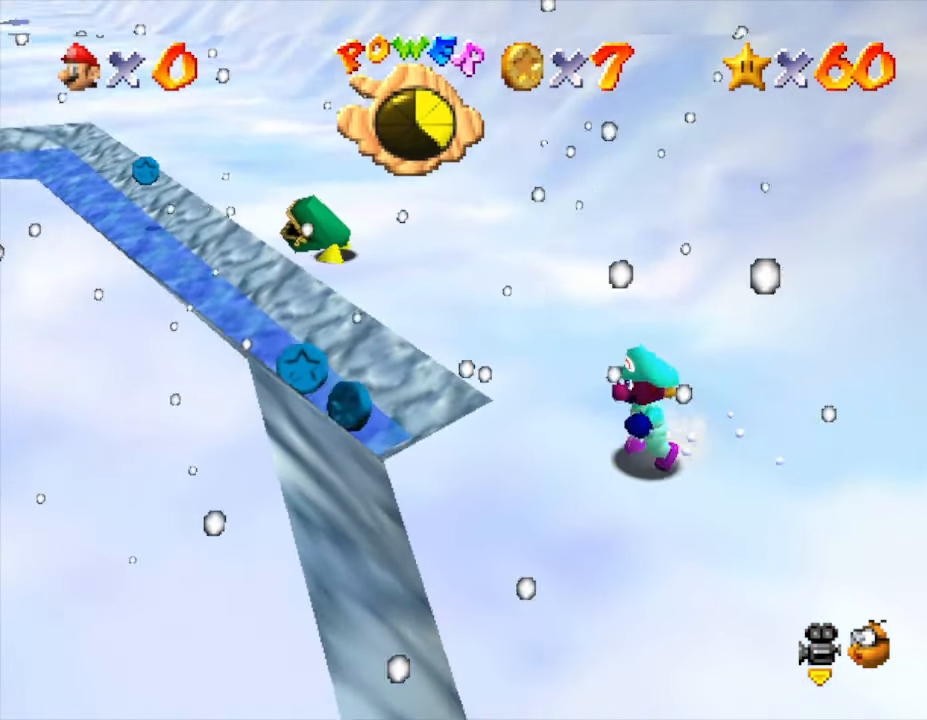
{"buttons": [], "left_stick": "left", "events": [[33, "left_stick", "center"], [400, "left_stick", "left"]]}
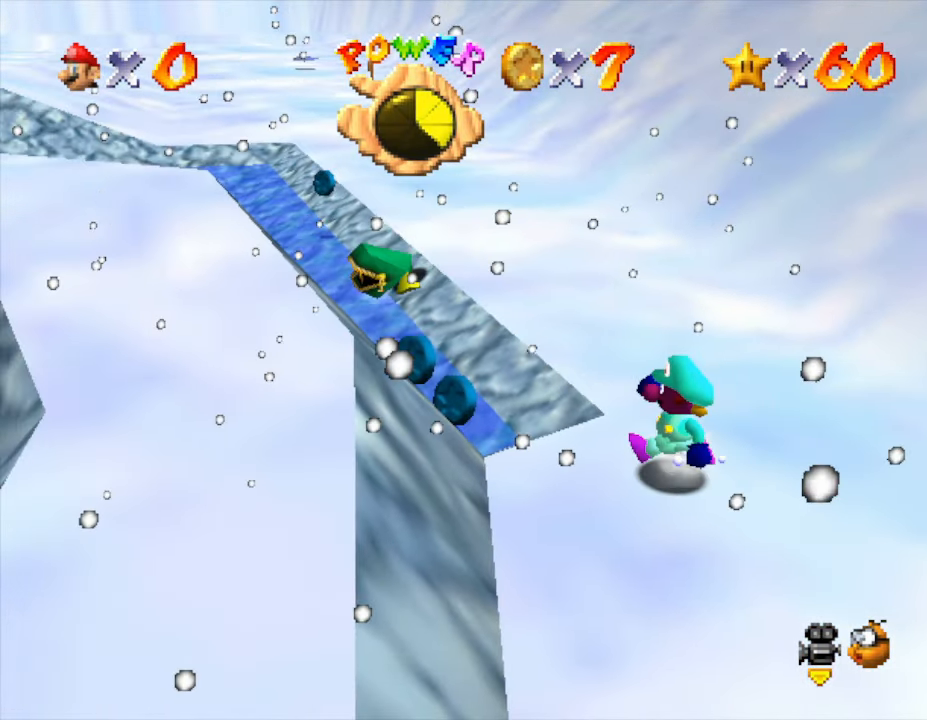
{"buttons": [], "left_stick": "left", "events": [[150, "left_stick", "center"], [383, "left_stick", "left"]]}
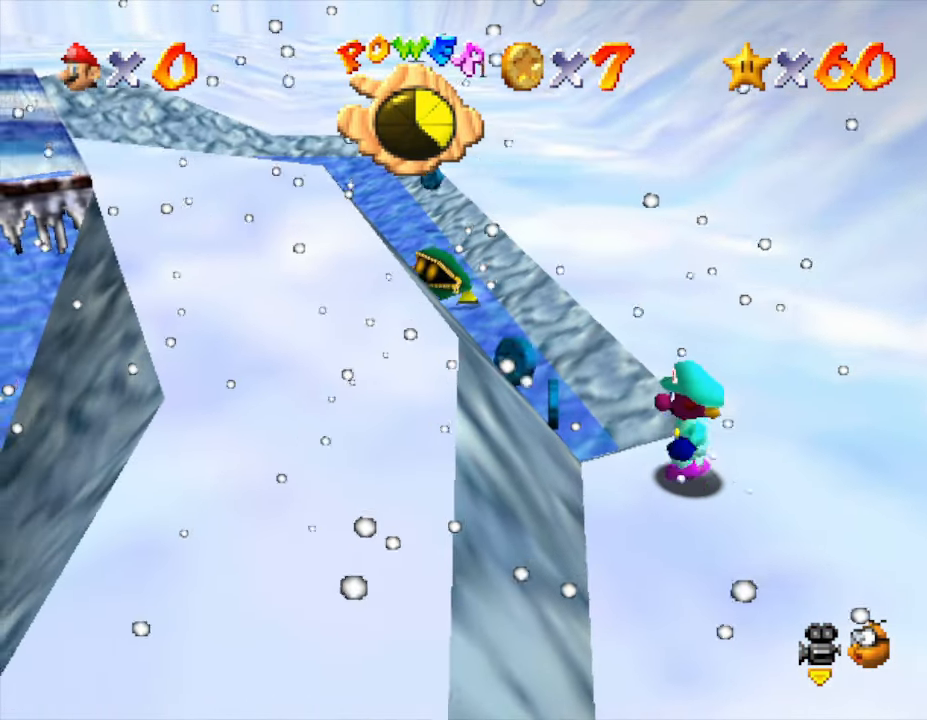
{"buttons": [], "left_stick": "center", "events": [[117, "left_stick", "center"], [150, "C_RIGHT", "down"], [233, "C_RIGHT", "up"]]}
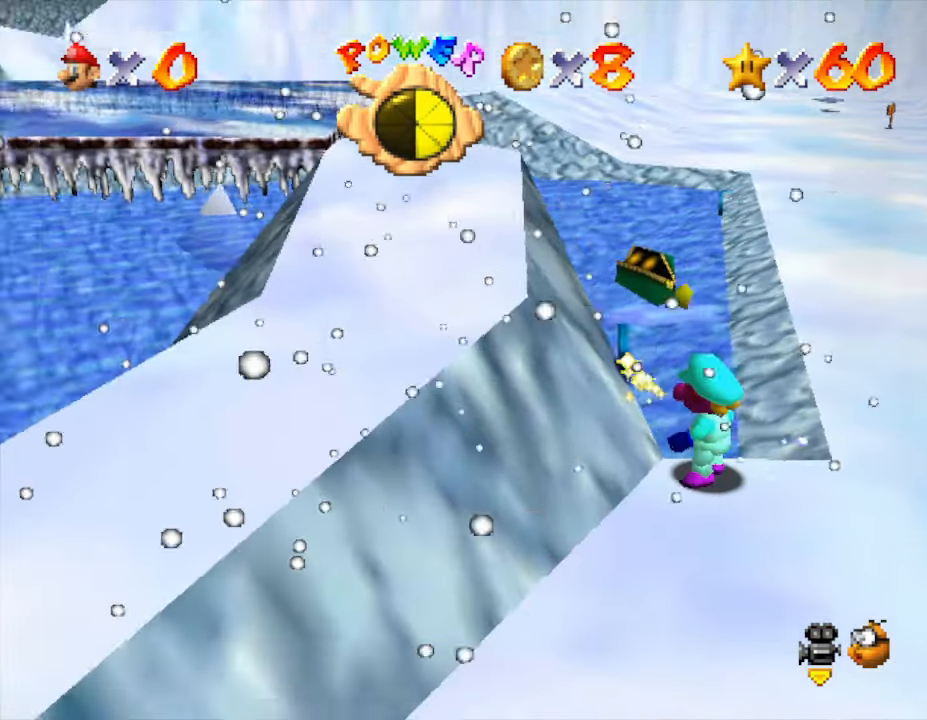
{"buttons": [], "left_stick": "up", "events": [[483, "left_stick", "up"]]}
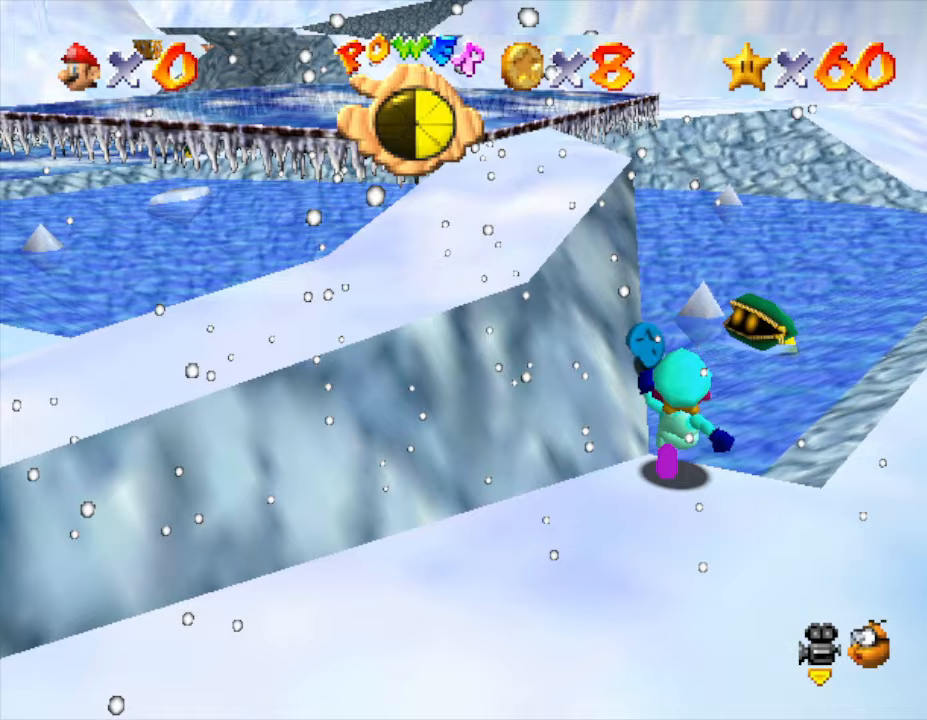
{"buttons": [], "left_stick": "center", "events": [[117, "left_stick", "center"]]}
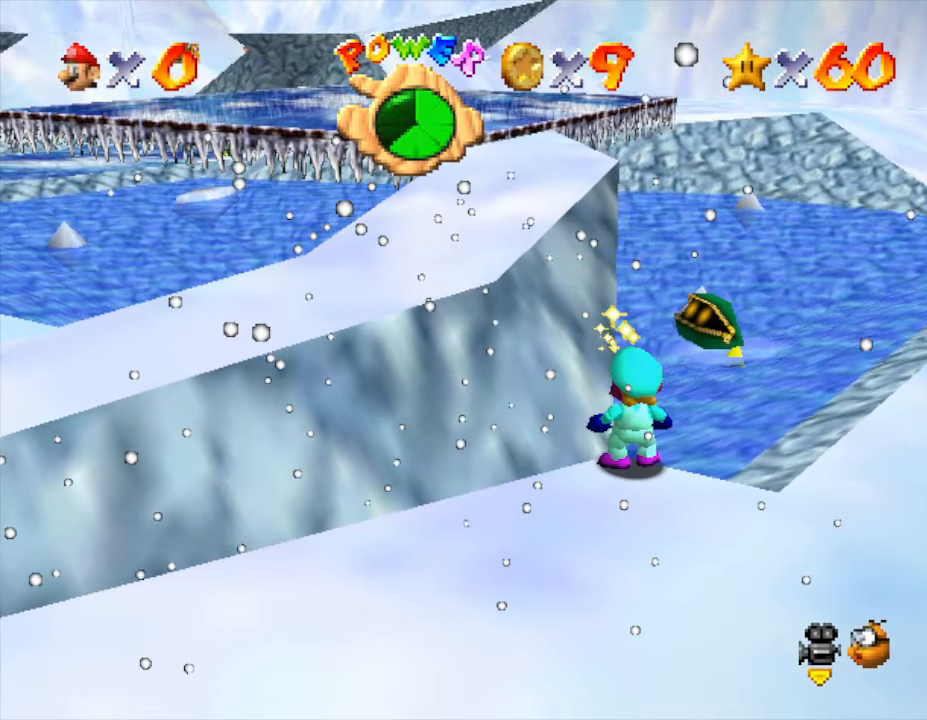
{"buttons": [], "left_stick": "down", "events": [[183, "left_stick", "down"]]}
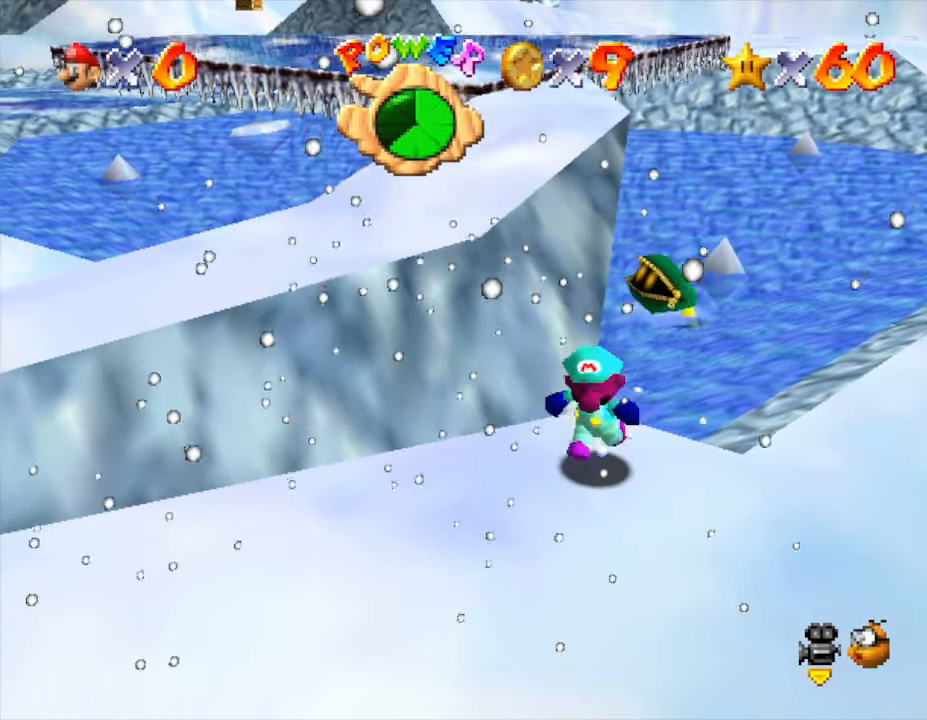
{"buttons": [], "left_stick": "down-left", "events": [[67, "left_stick", "down-left"]]}
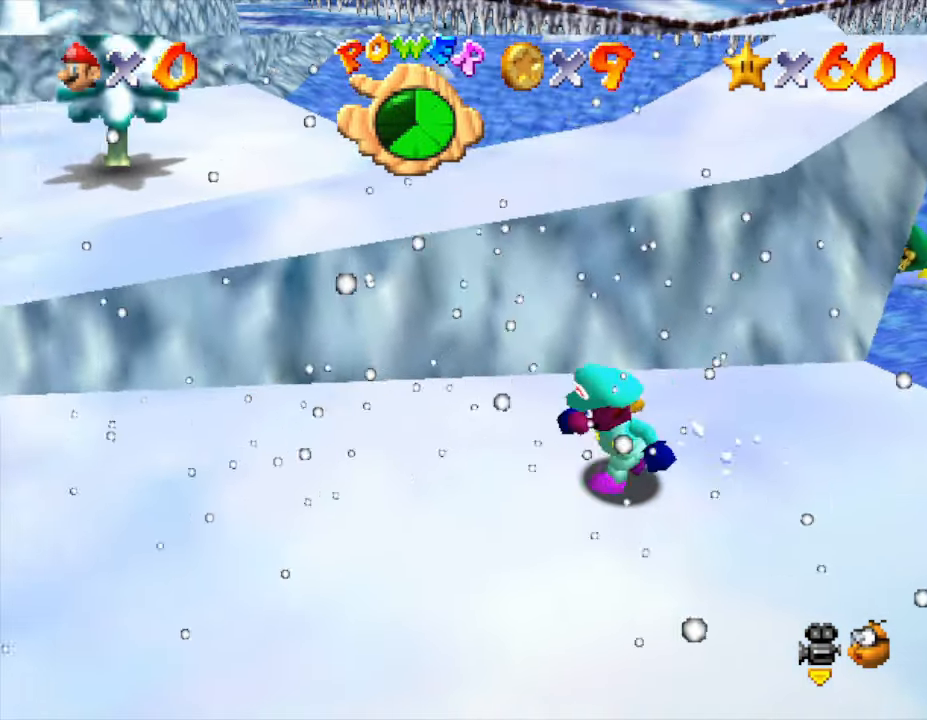
{"buttons": [], "left_stick": "left", "events": [[200, "left_stick", "left"]]}
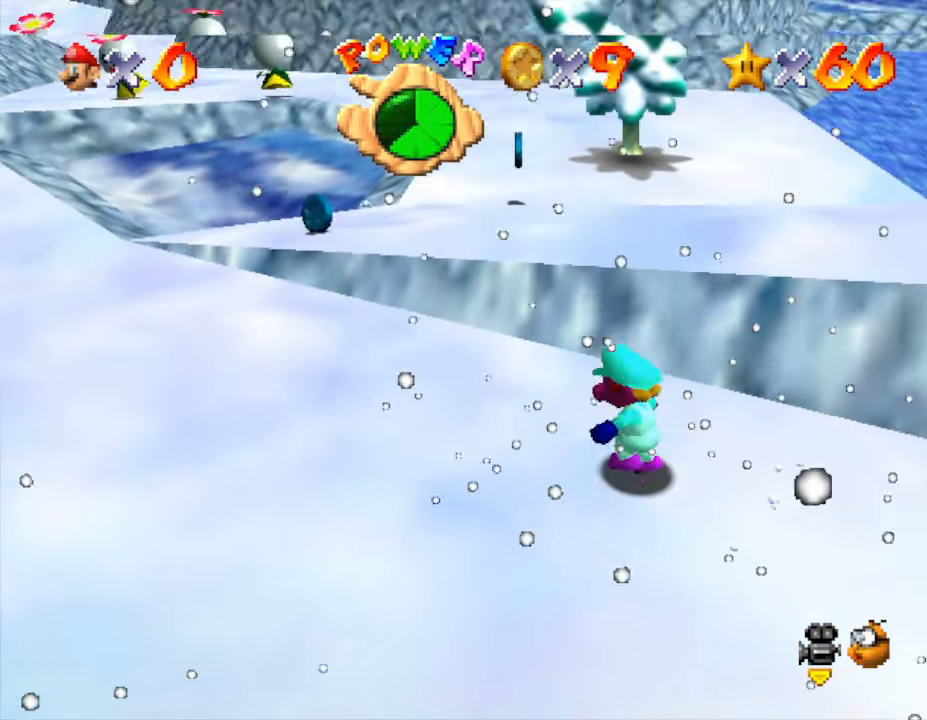
{"buttons": [], "left_stick": "up-left", "events": [[50, "left_stick", "up"], [200, "A", "down"], [333, "A", "up"], [333, "left_stick", "up-left"]]}
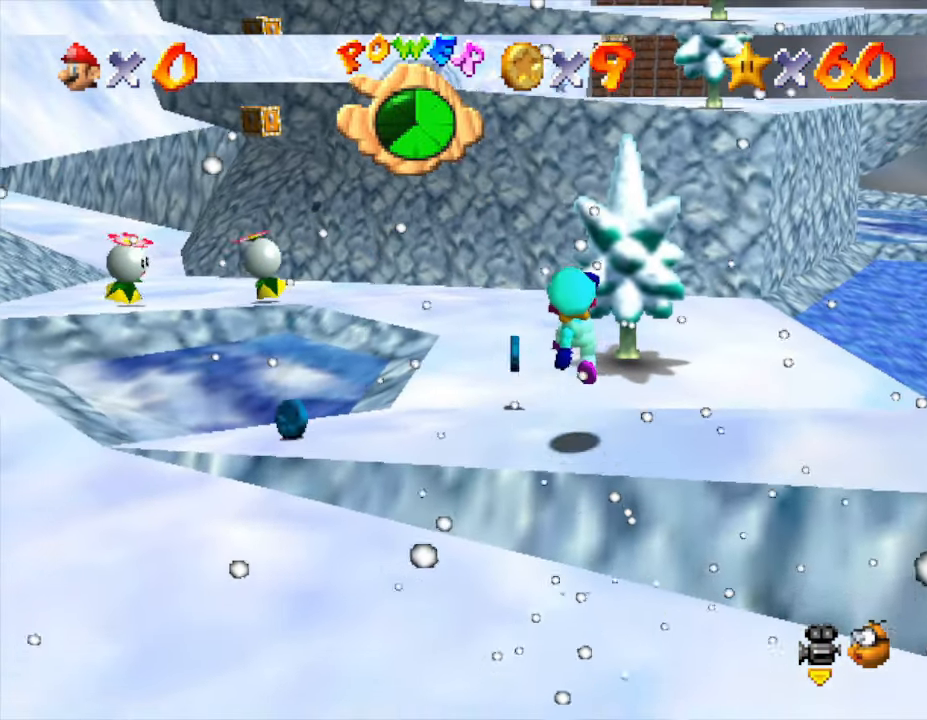
{"buttons": [], "left_stick": "up", "events": [[417, "left_stick", "up"]]}
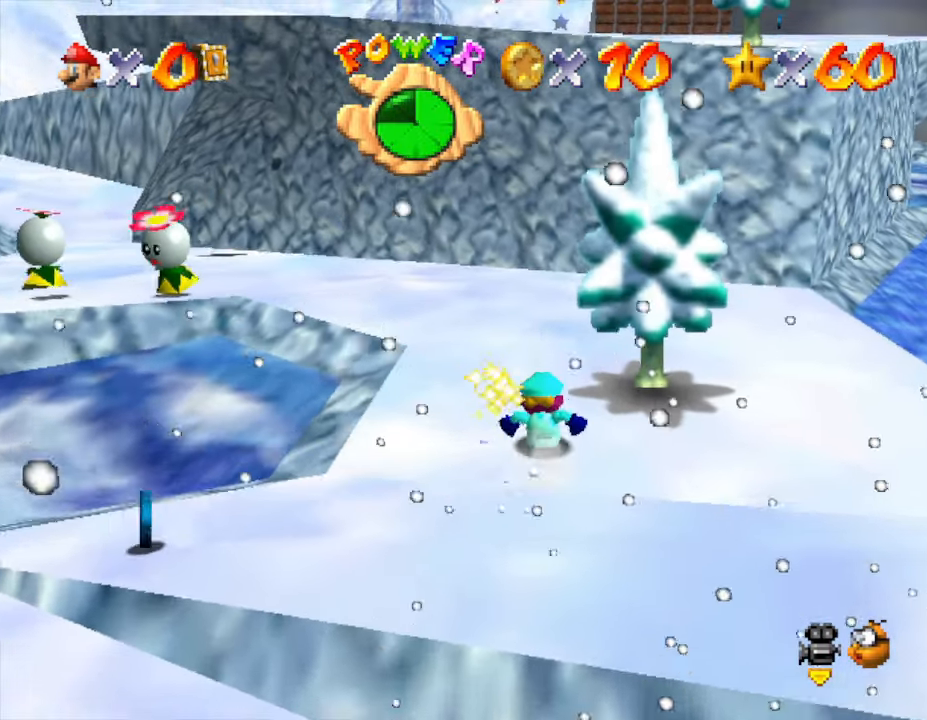
{"buttons": ["A"], "left_stick": "left", "events": [[217, "left_stick", "up-left"], [400, "left_stick", "left"], [500, "A", "down"]]}
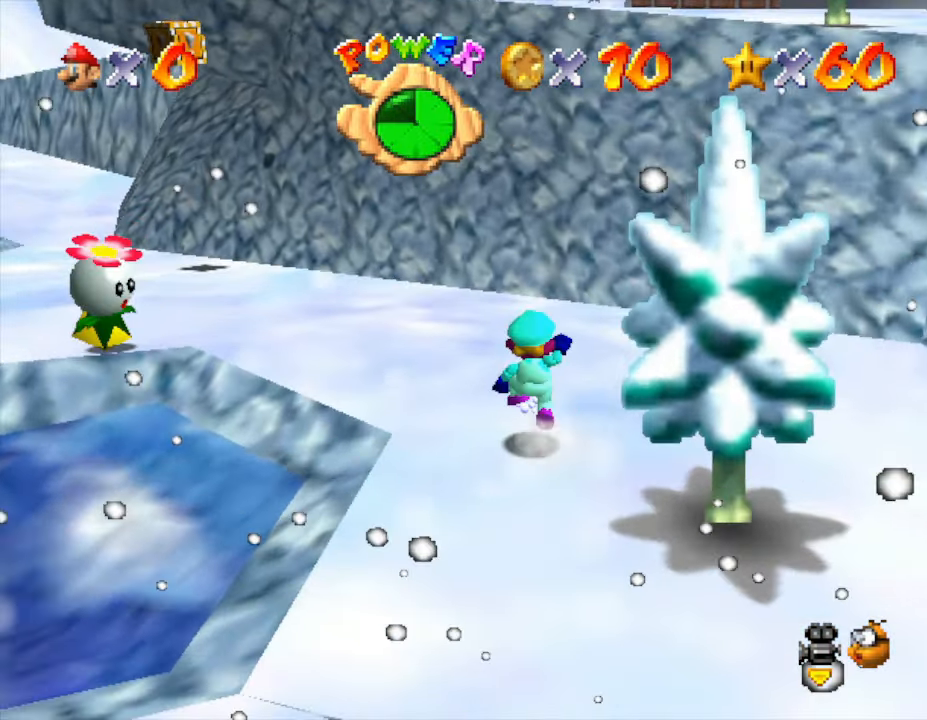
{"buttons": [], "left_stick": "up-left", "events": [[83, "A", "up"], [300, "left_stick", "up-left"]]}
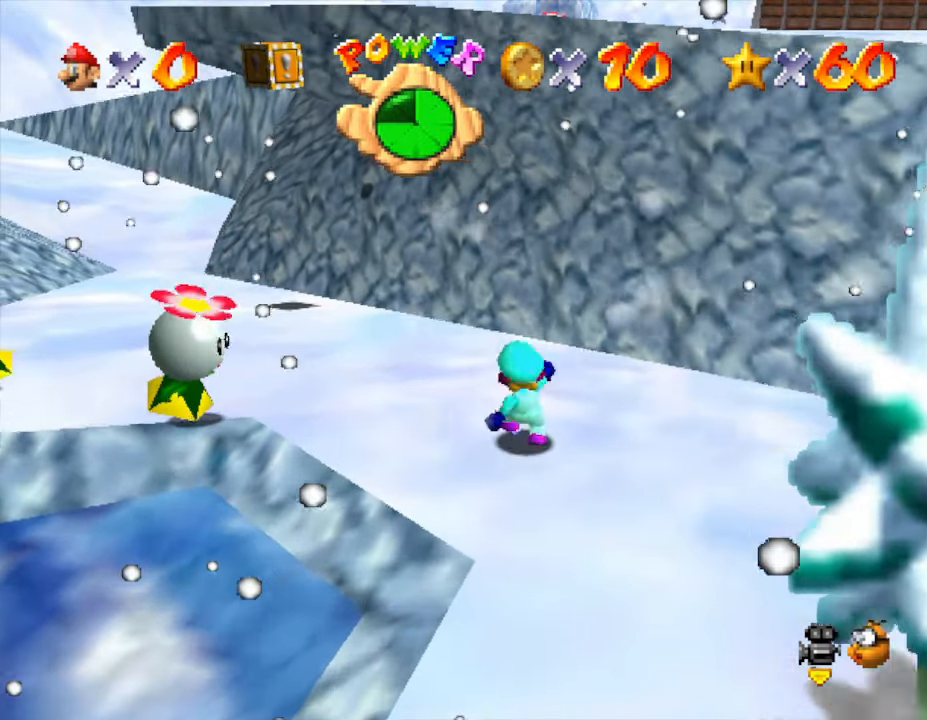
{"buttons": [], "left_stick": "up", "events": [[367, "A", "down"], [400, "left_stick", "up"], [417, "A", "up"]]}
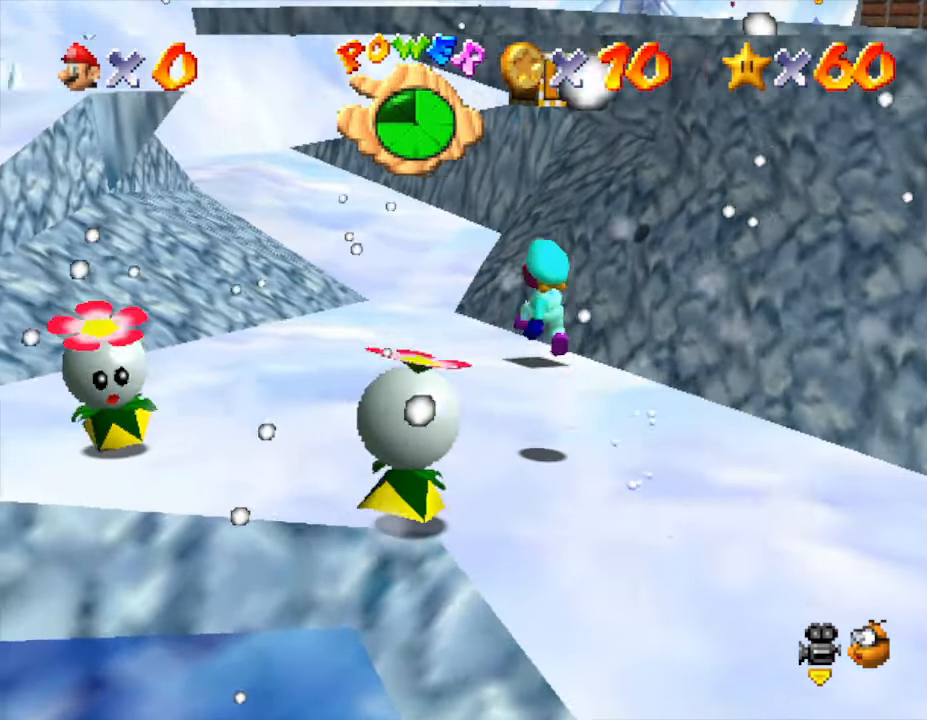
{"buttons": ["A"], "left_stick": "down-right", "events": [[33, "left_stick", "right"], [167, "left_stick", "down-right"], [467, "A", "down"]]}
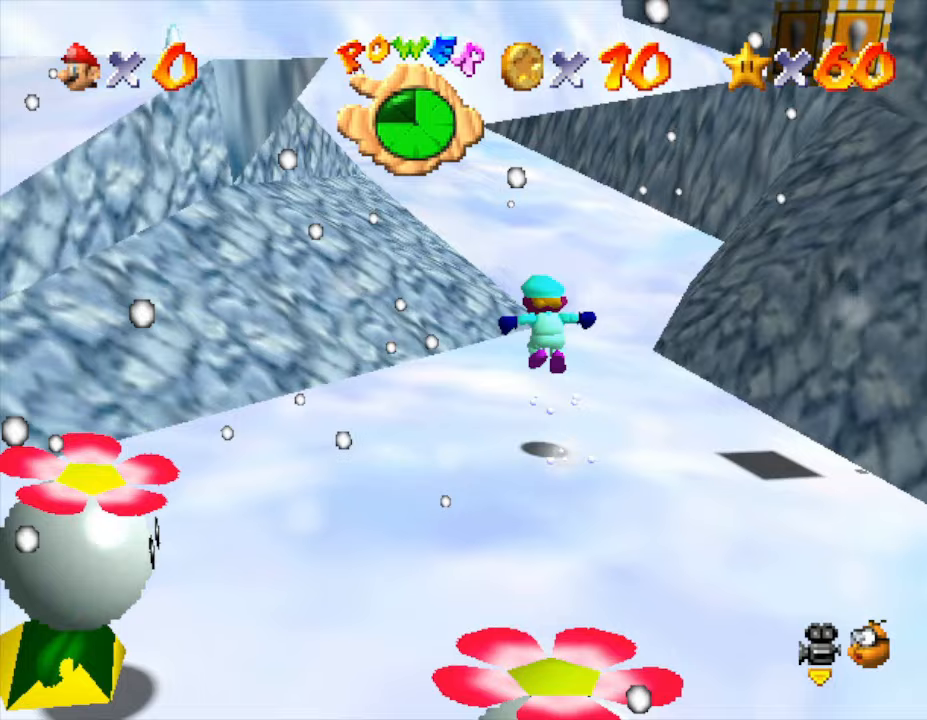
{"buttons": ["A"], "left_stick": "down-right", "events": []}
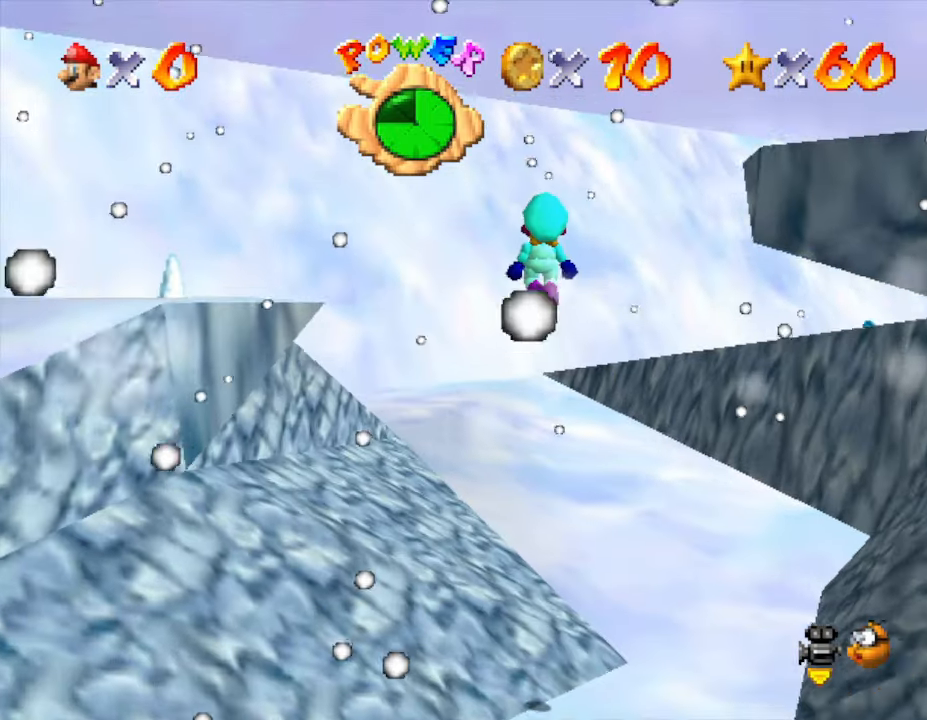
{"buttons": [], "left_stick": "up-right", "events": [[117, "A", "up"], [150, "B", "down"], [167, "left_stick", "right"], [233, "B", "up"], [367, "B", "down"], [417, "B", "up"], [417, "left_stick", "up-right"]]}
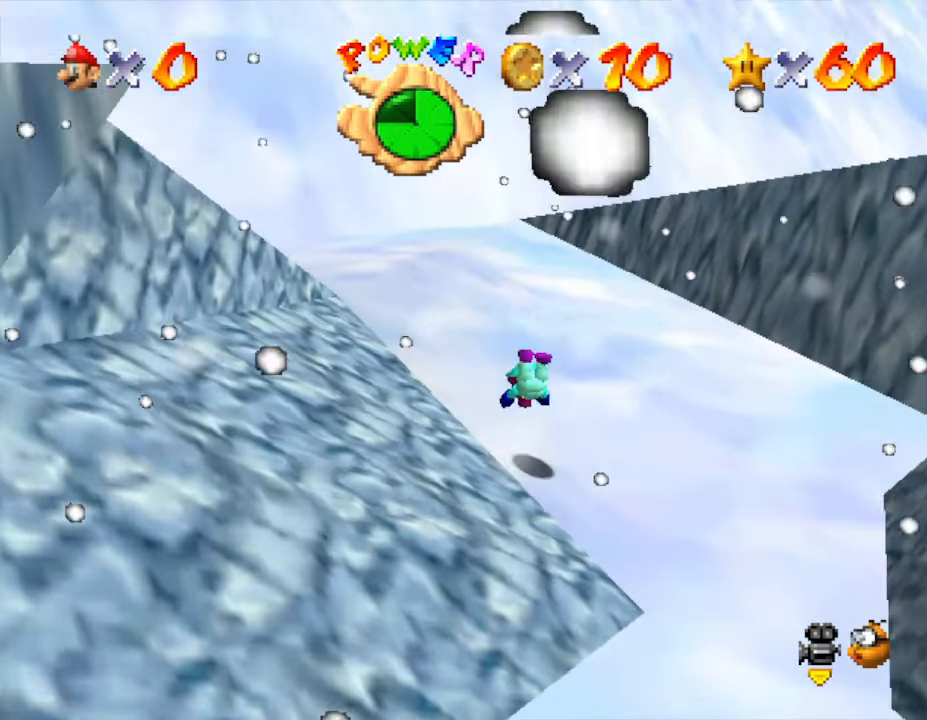
{"buttons": [], "left_stick": "up", "events": [[50, "left_stick", "up"], [183, "A", "down"], [367, "A", "up"]]}
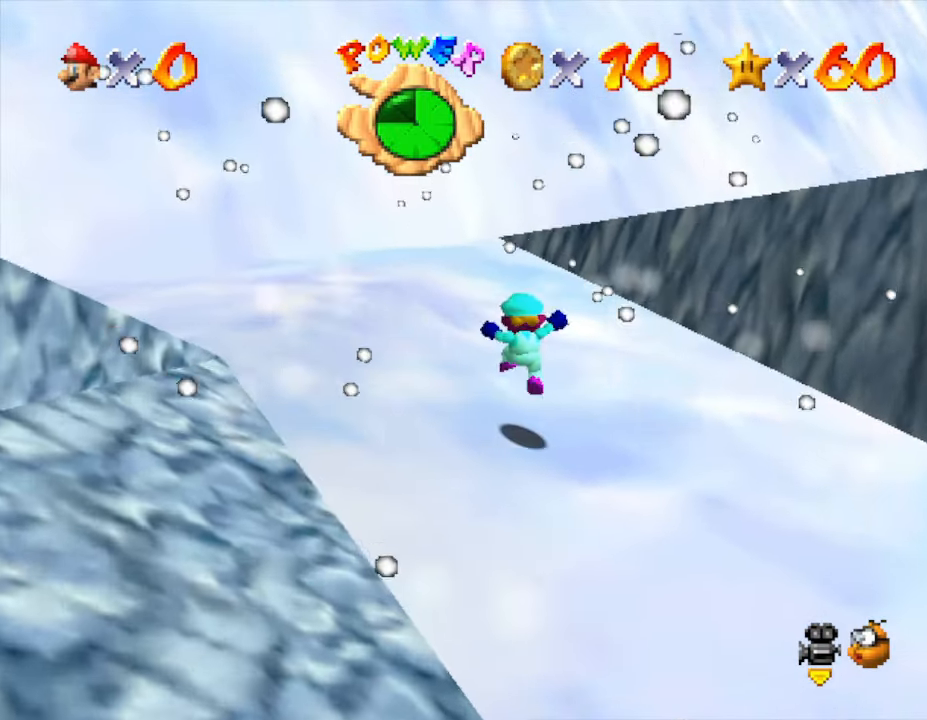
{"buttons": ["START"], "left_stick": "up-left", "events": [[133, "left_stick", "up-left"], [467, "START", "down"]]}